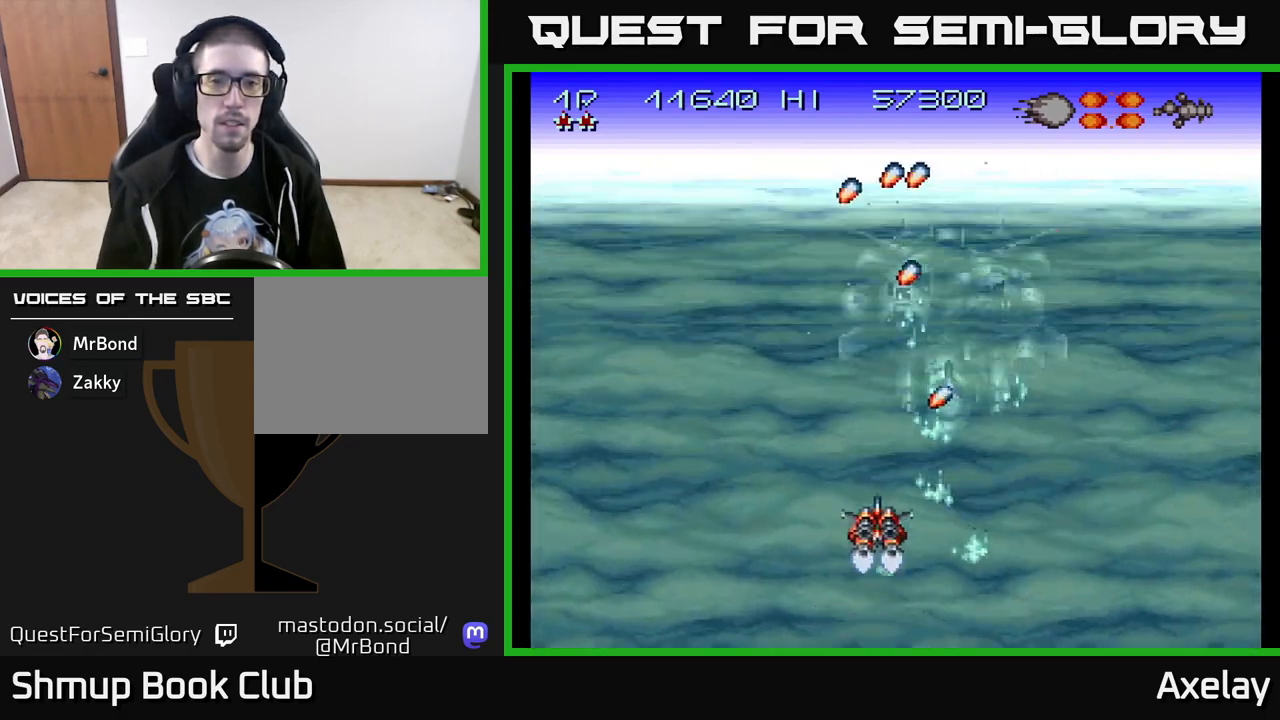
Gameplay with a controller (Xbox layout); each line is a JSON object with the inputs held at the frame after it. "events" lists button and stick changes between this image and that frame as [ms after this image, input, new state], when the widget could be followed in between. Not read: left_stick.
{"buttons": ["A", "X", "DPAD_UP", "DPAD_LEFT"], "right_stick": "center", "events": [[50, "A", "down"], [100, "X", "down"], [350, "DPAD_UP", "down"], [383, "DPAD_RIGHT", "up"], [467, "DPAD_LEFT", "down"]]}
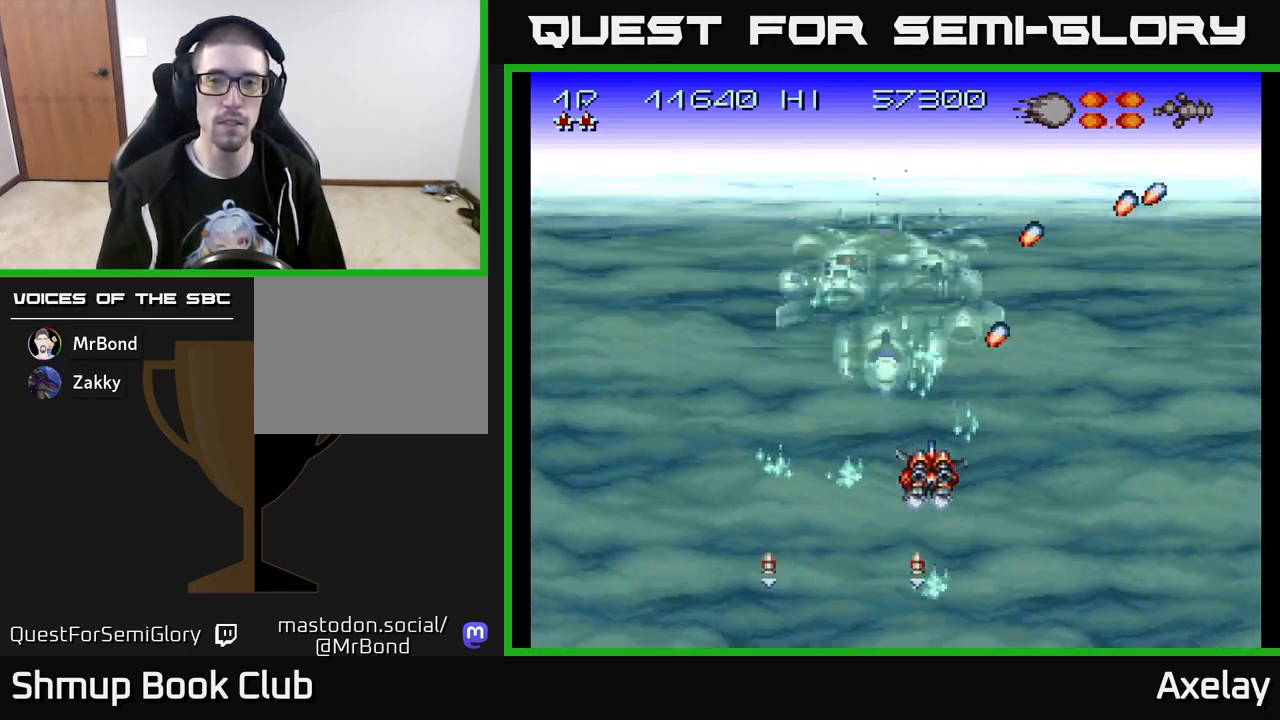
{"buttons": ["A", "X", "R2"], "right_stick": "center", "events": [[33, "DPAD_UP", "up"], [100, "DPAD_LEFT", "up"], [433, "R2", "down"]]}
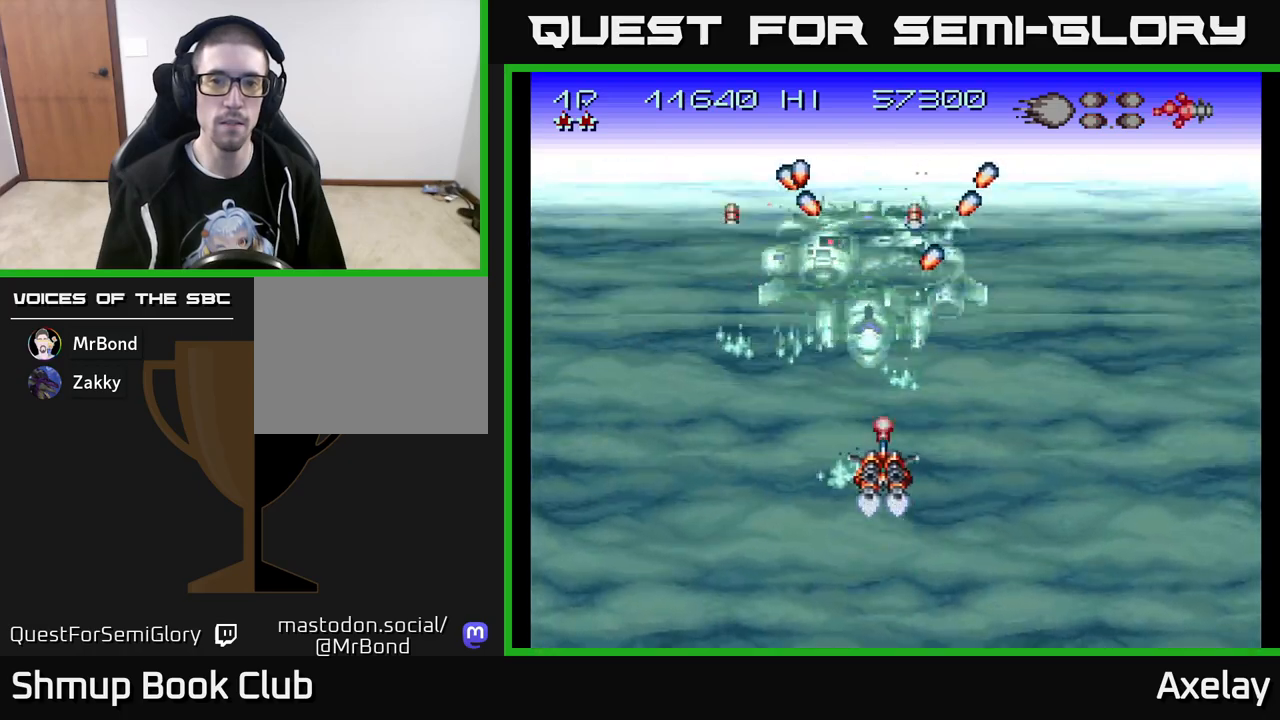
{"buttons": ["A", "X", "DPAD_DOWN"], "right_stick": "center", "events": [[133, "R2", "up"], [167, "DPAD_RIGHT", "down"], [233, "DPAD_DOWN", "down"], [267, "DPAD_RIGHT", "up"], [300, "DPAD_DOWN", "up"], [333, "DPAD_LEFT", "down"], [467, "DPAD_DOWN", "down"], [483, "DPAD_LEFT", "up"]]}
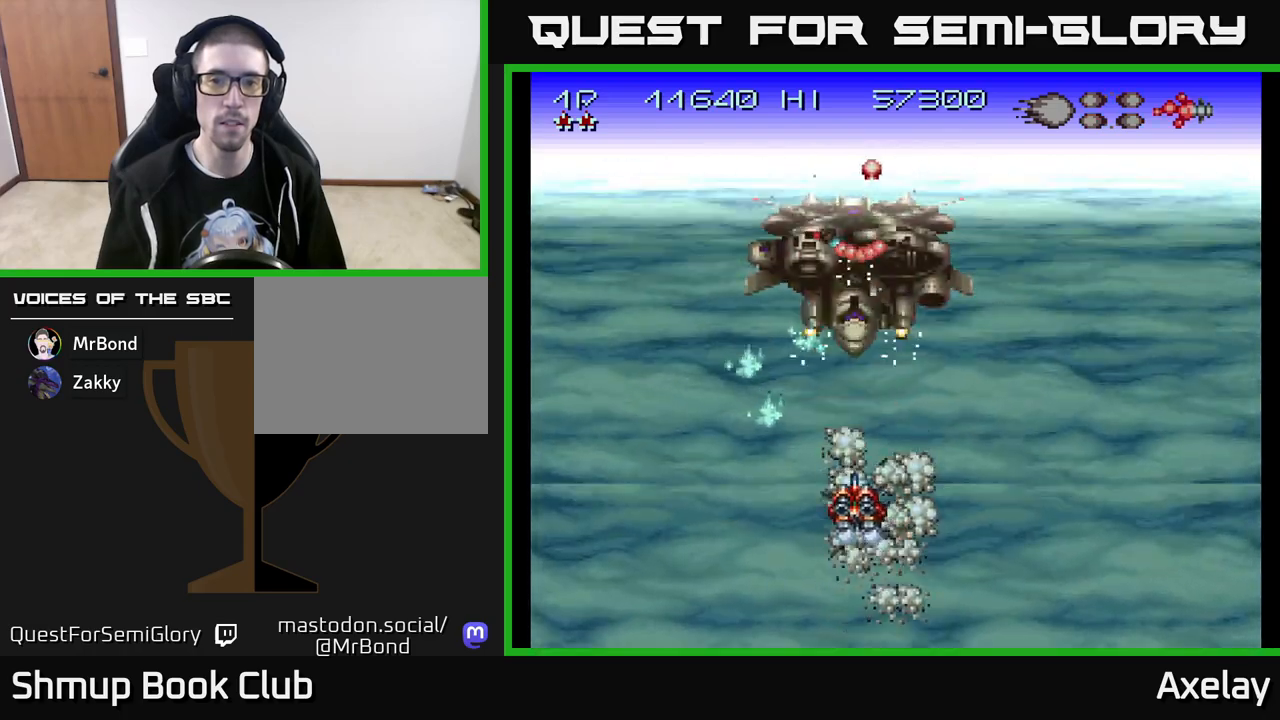
{"buttons": ["A", "X", "L2", "DPAD_LEFT"], "right_stick": "center", "events": [[17, "DPAD_RIGHT", "down"], [83, "DPAD_RIGHT", "up"], [117, "DPAD_DOWN", "up"], [267, "DPAD_DOWN", "down"], [383, "DPAD_LEFT", "down"], [400, "DPAD_DOWN", "up"], [500, "L2", "down"]]}
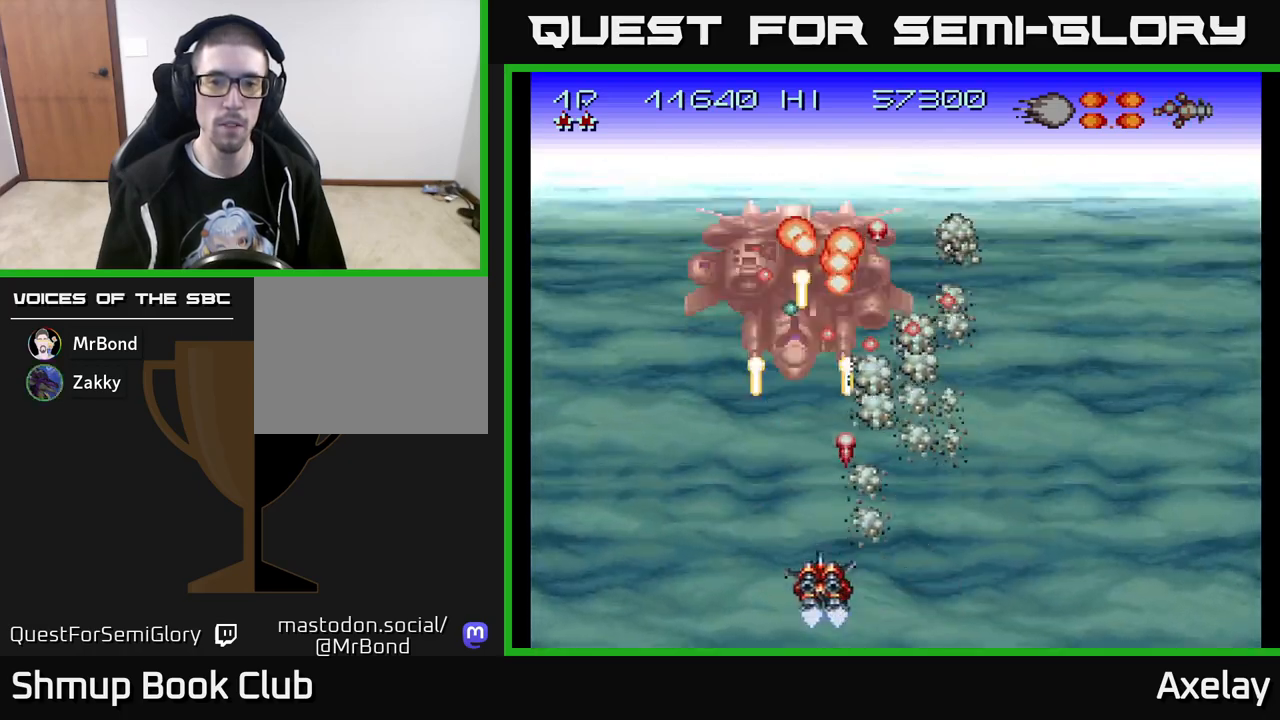
{"buttons": ["A", "X", "DPAD_LEFT"], "right_stick": "center", "events": [[67, "DPAD_UP", "down"], [133, "L2", "up"], [217, "DPAD_UP", "up"]]}
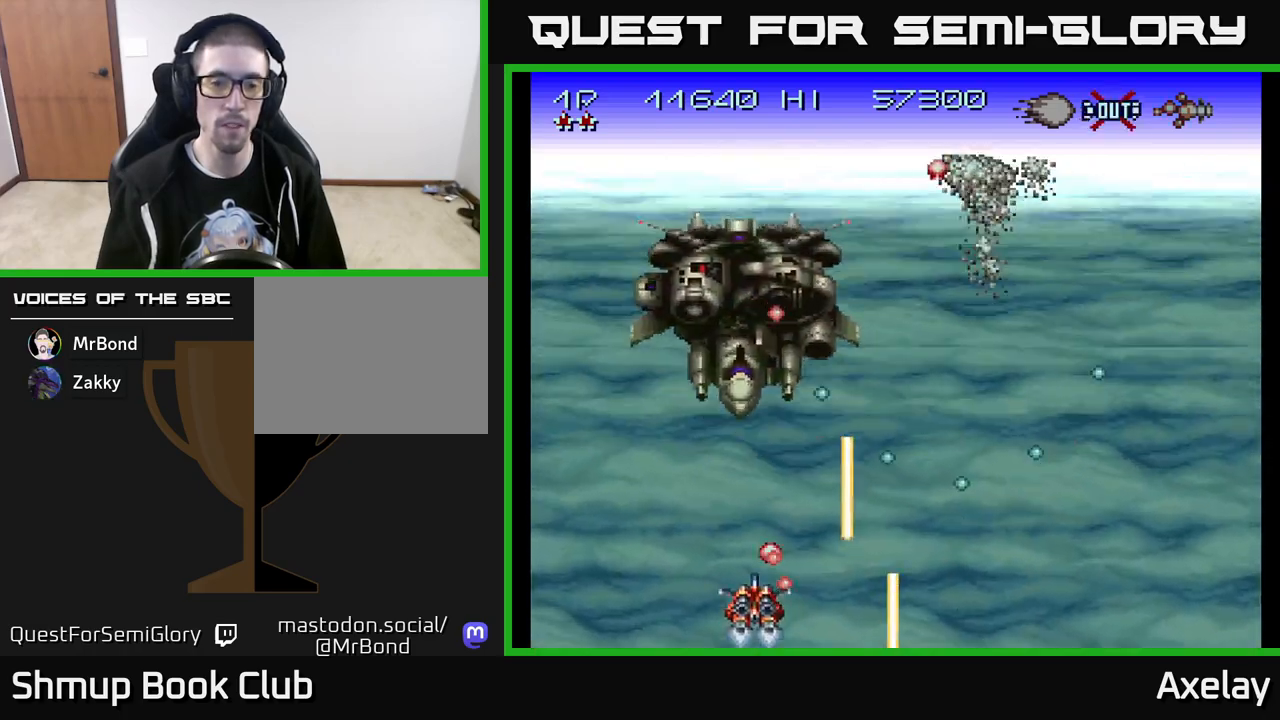
{"buttons": ["A", "X", "DPAD_UP", "DPAD_LEFT"], "right_stick": "center", "events": [[350, "DPAD_UP", "down"]]}
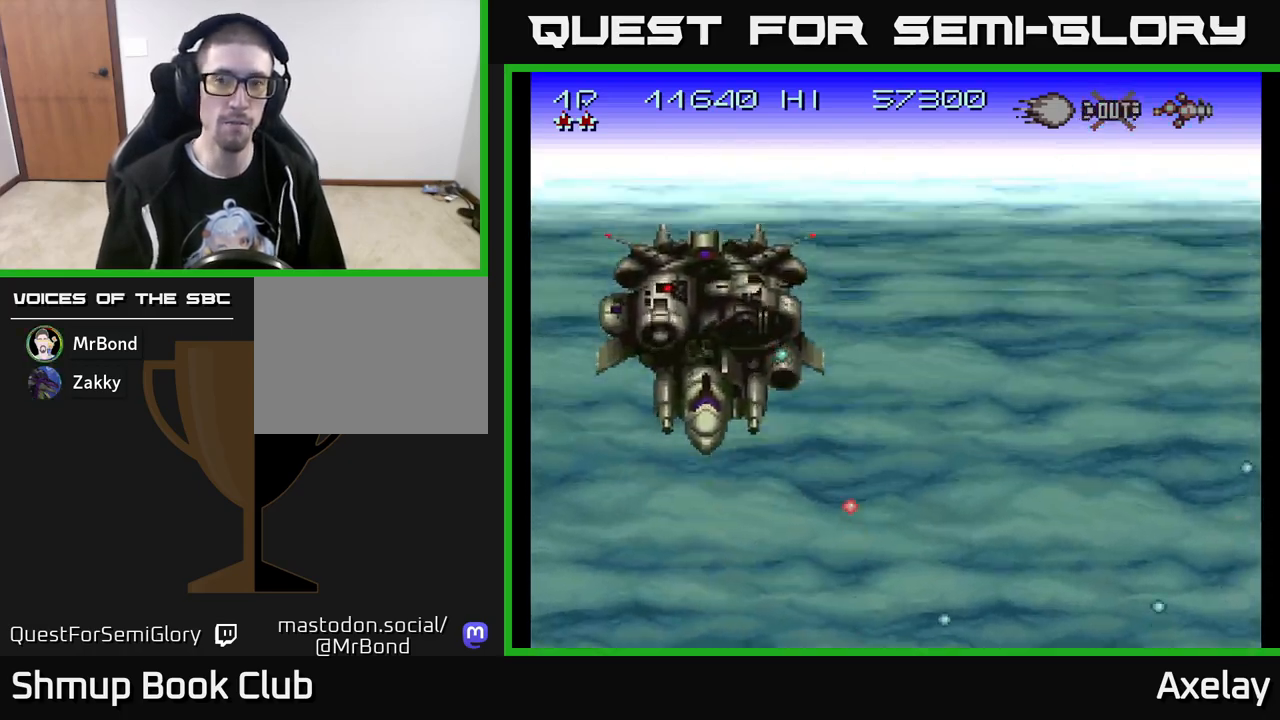
{"buttons": ["A", "X", "DPAD_RIGHT"], "right_stick": "center", "events": [[17, "DPAD_UP", "up"], [350, "DPAD_LEFT", "up"], [400, "DPAD_RIGHT", "down"]]}
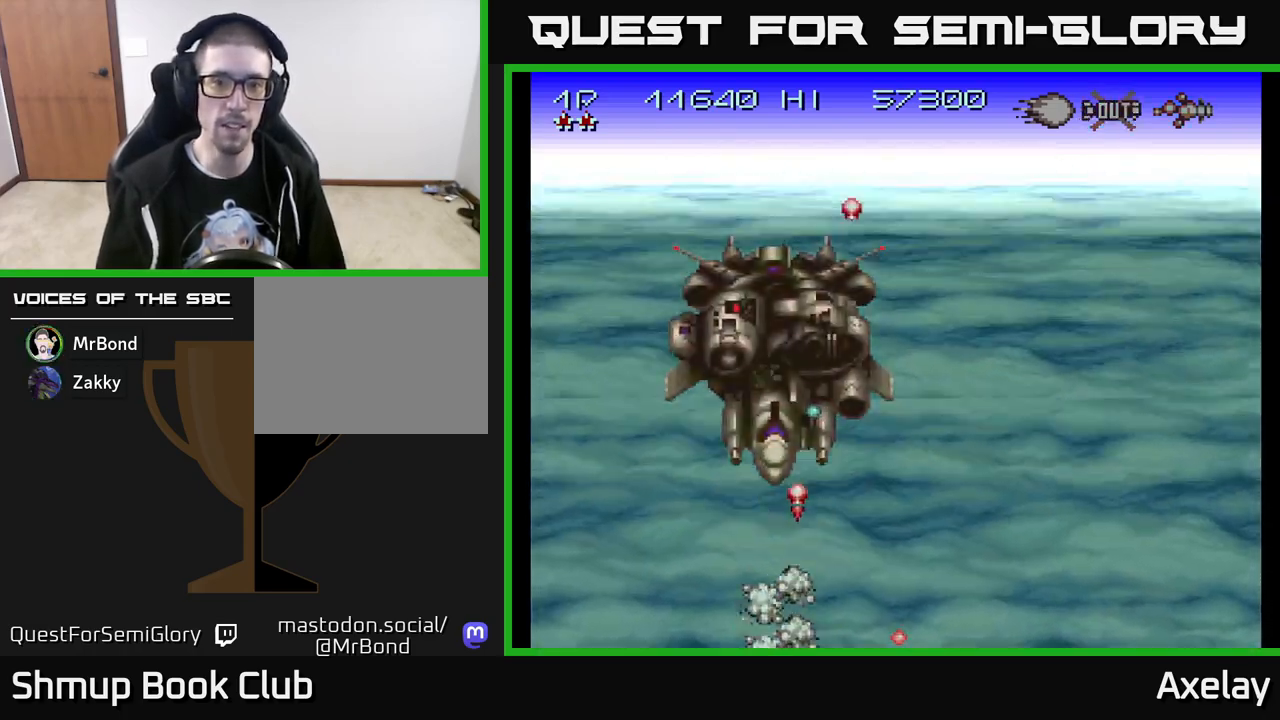
{"buttons": ["A", "X", "DPAD_LEFT"], "right_stick": "center", "events": [[383, "DPAD_RIGHT", "up"], [400, "DPAD_UP", "down"], [417, "DPAD_LEFT", "down"], [467, "DPAD_UP", "up"]]}
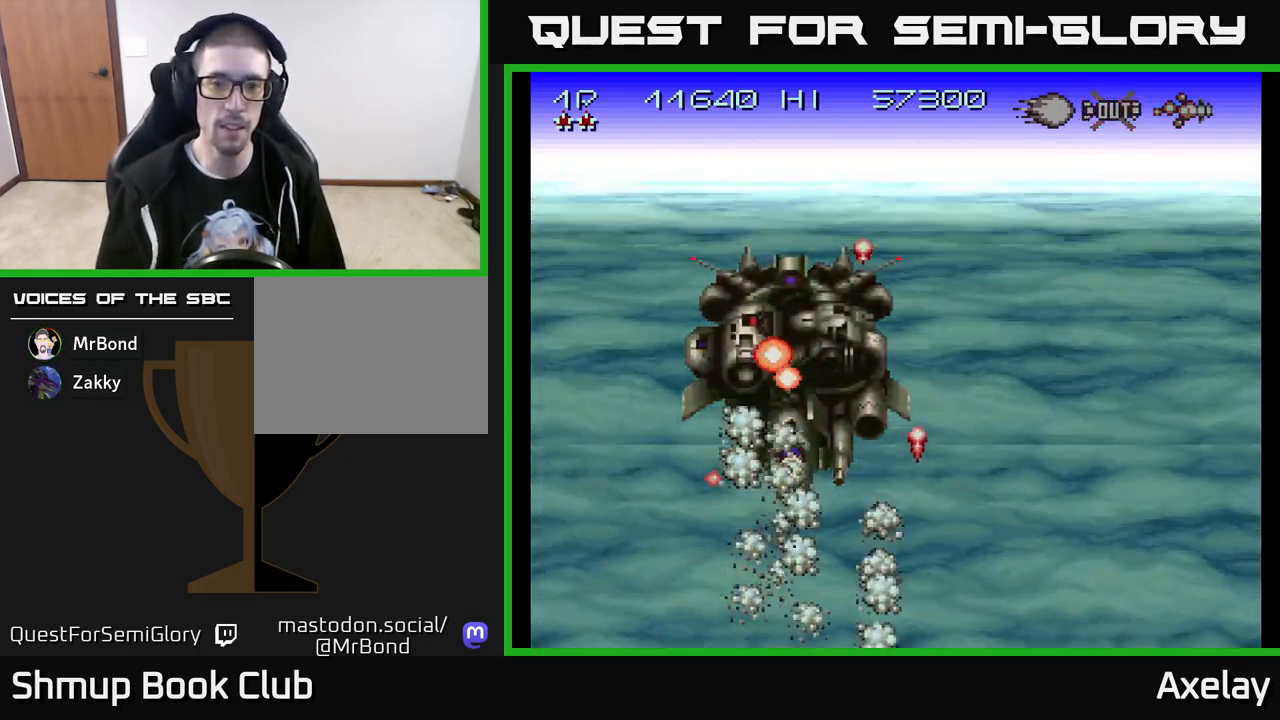
{"buttons": ["A", "X", "DPAD_RIGHT"], "right_stick": "center", "events": [[67, "DPAD_DOWN", "down"], [67, "DPAD_LEFT", "up"], [200, "DPAD_DOWN", "up"], [350, "DPAD_RIGHT", "down"]]}
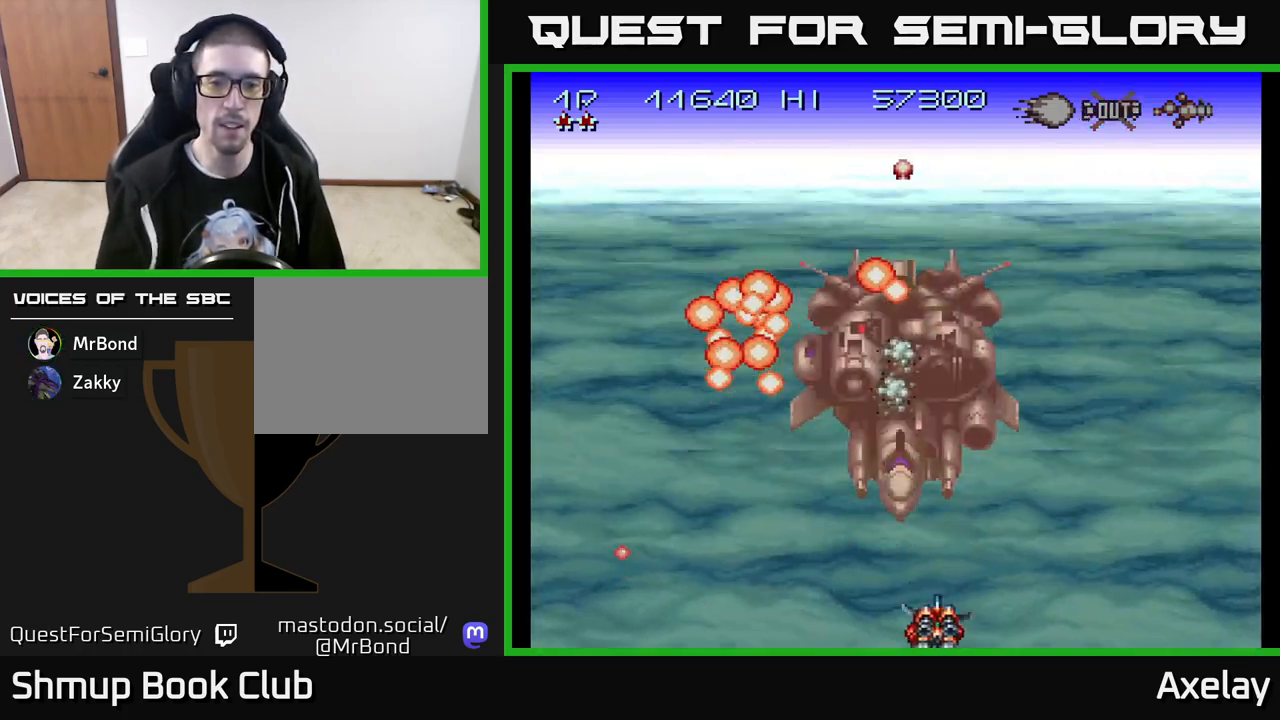
{"buttons": ["A", "X", "DPAD_DOWN", "DPAD_RIGHT"], "right_stick": "center", "events": [[33, "DPAD_UP", "down"], [200, "DPAD_UP", "up"], [467, "DPAD_DOWN", "down"]]}
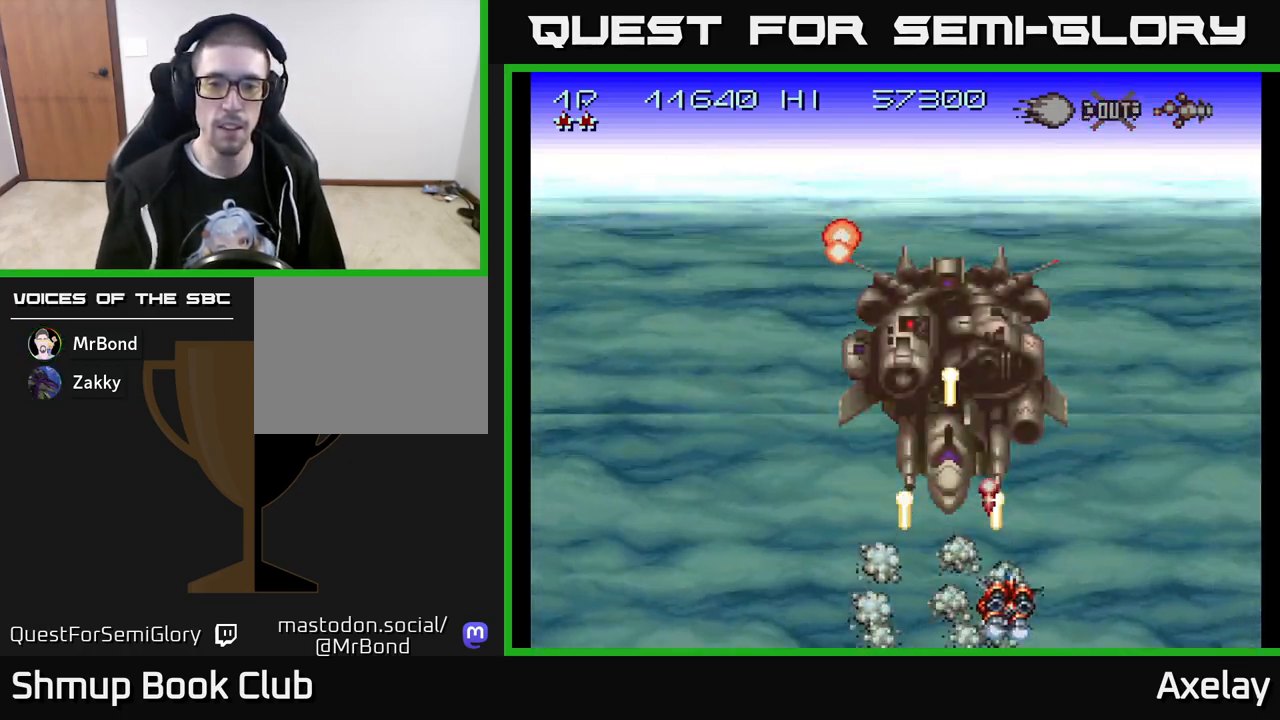
{"buttons": ["A", "X", "DPAD_RIGHT"], "right_stick": "center", "events": [[150, "DPAD_DOWN", "up"]]}
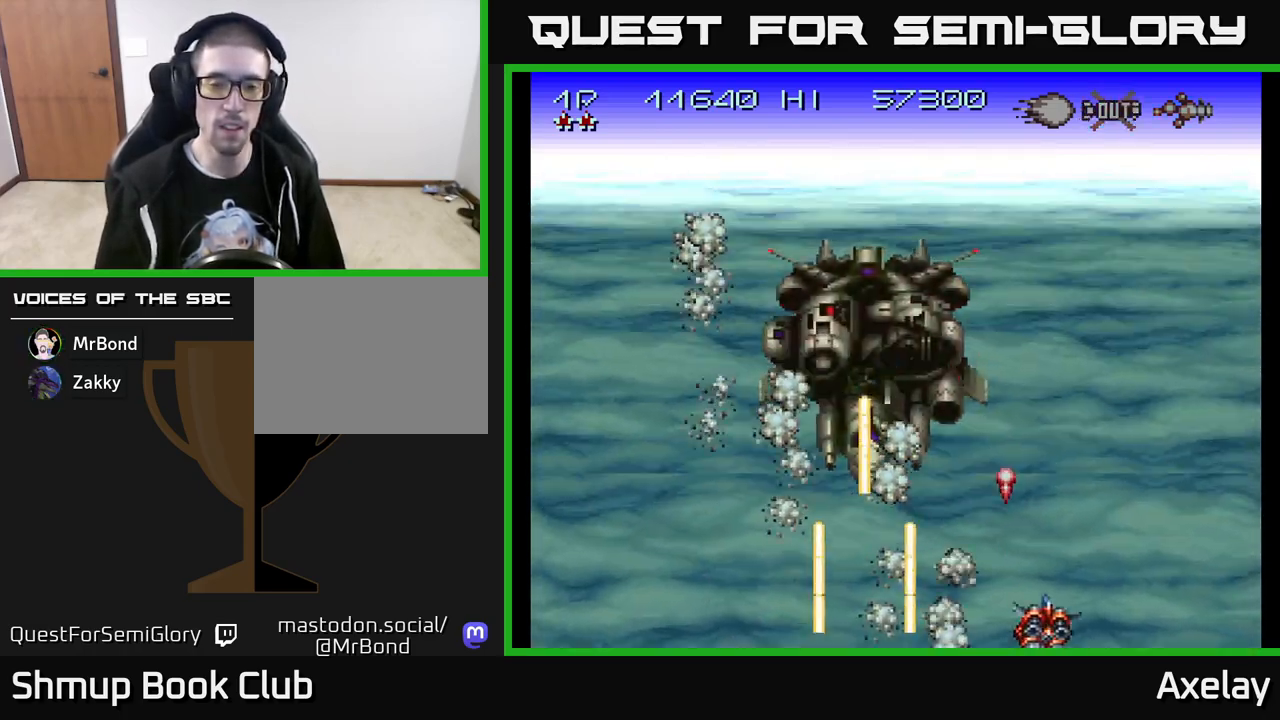
{"buttons": ["A", "DPAD_LEFT"], "right_stick": "center", "events": [[33, "DPAD_UP", "down"], [50, "DPAD_RIGHT", "up"], [250, "DPAD_LEFT", "down"], [300, "DPAD_UP", "up"], [383, "X", "up"]]}
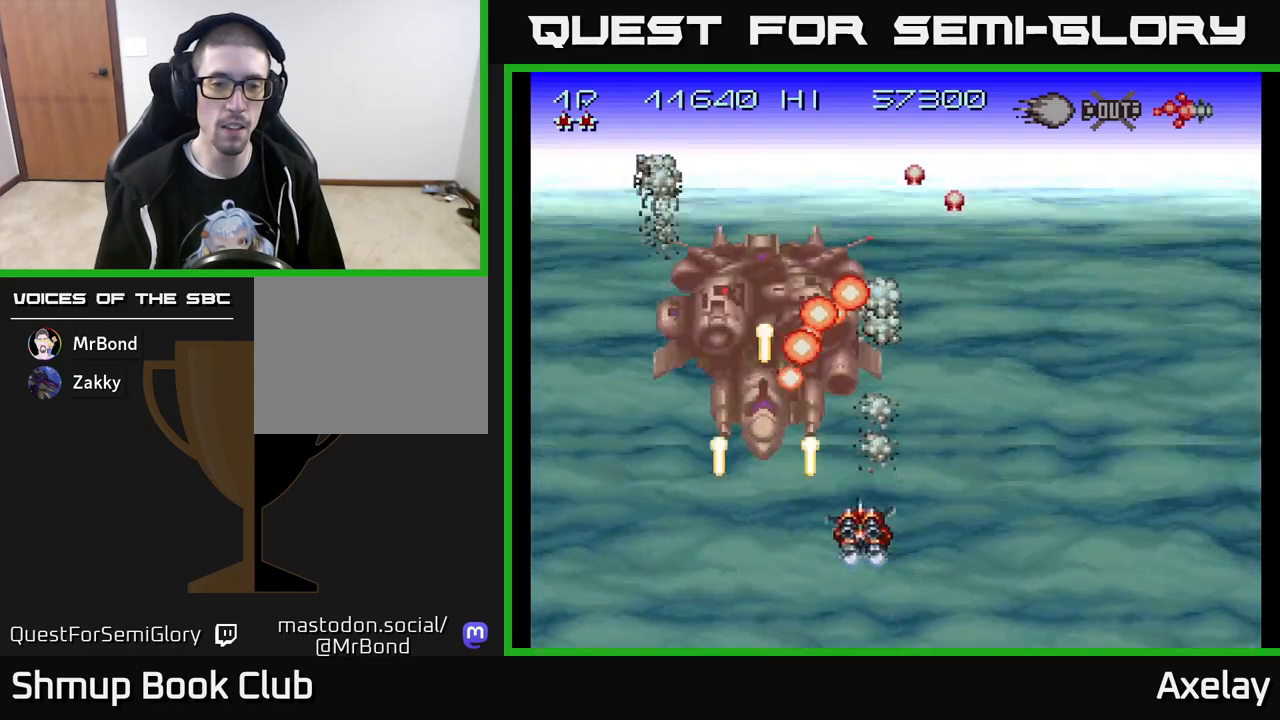
{"buttons": ["A", "DPAD_RIGHT"], "right_stick": "center", "events": [[50, "DPAD_DOWN", "down"], [83, "A", "up"], [133, "A", "down"], [300, "DPAD_LEFT", "up"], [317, "DPAD_RIGHT", "down"], [350, "DPAD_DOWN", "up"]]}
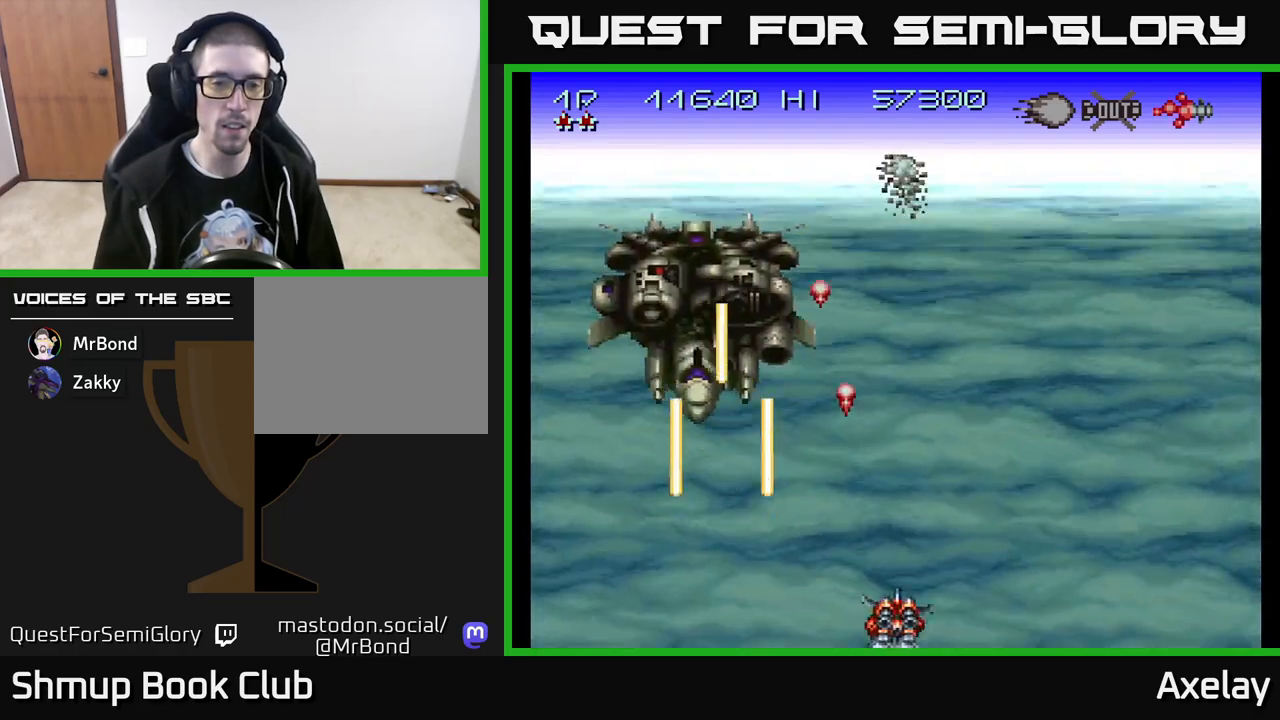
{"buttons": ["DPAD_LEFT"], "right_stick": "center", "events": [[33, "DPAD_RIGHT", "up"], [50, "DPAD_UP", "down"], [100, "DPAD_LEFT", "down"], [417, "A", "up"], [433, "DPAD_UP", "up"]]}
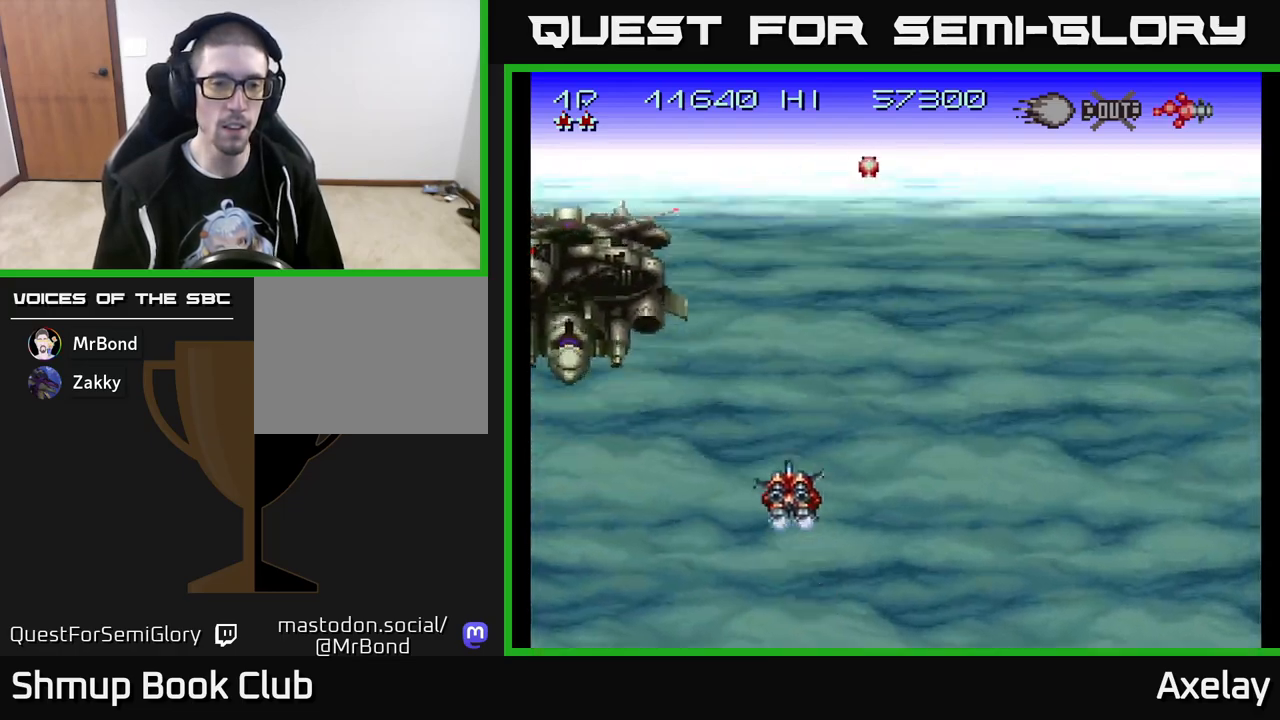
{"buttons": ["A", "DPAD_LEFT"], "right_stick": "center", "events": [[500, "A", "down"]]}
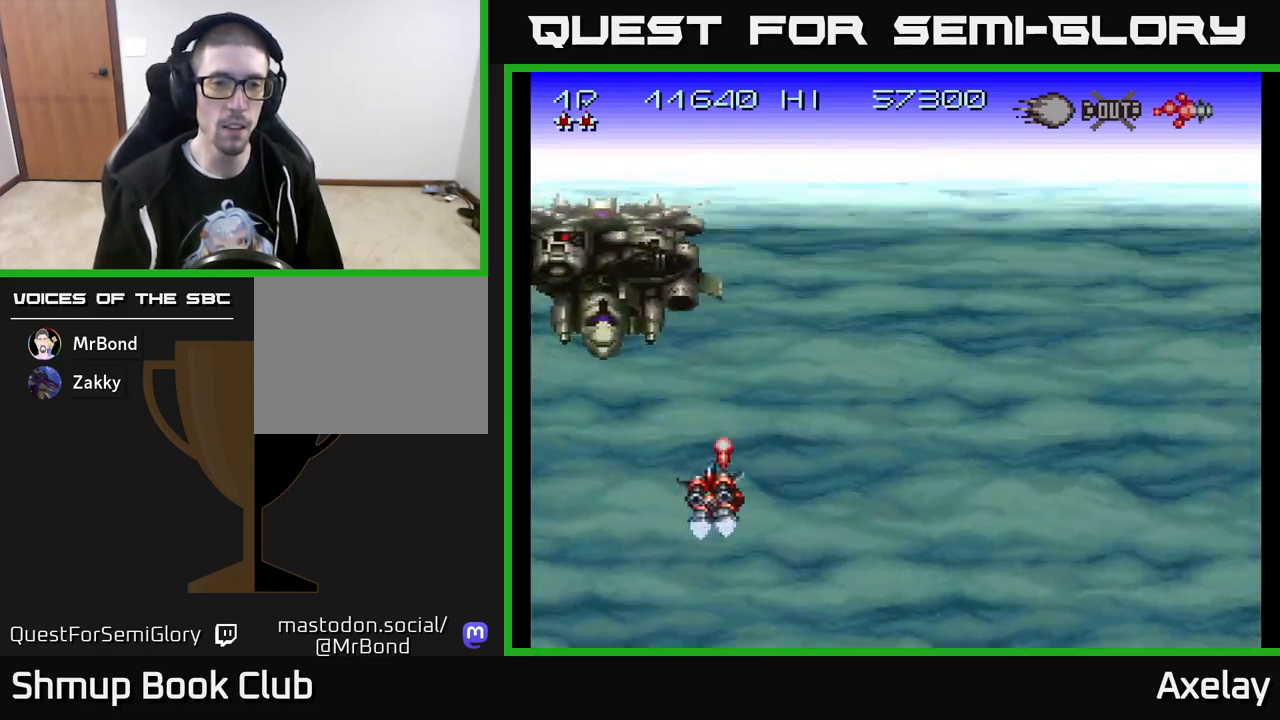
{"buttons": ["A", "X", "DPAD_DOWN", "DPAD_RIGHT"], "right_stick": "center", "events": [[133, "DPAD_UP", "down"], [167, "X", "down"], [183, "DPAD_LEFT", "up"], [267, "DPAD_RIGHT", "down"], [317, "DPAD_UP", "up"], [483, "DPAD_DOWN", "down"]]}
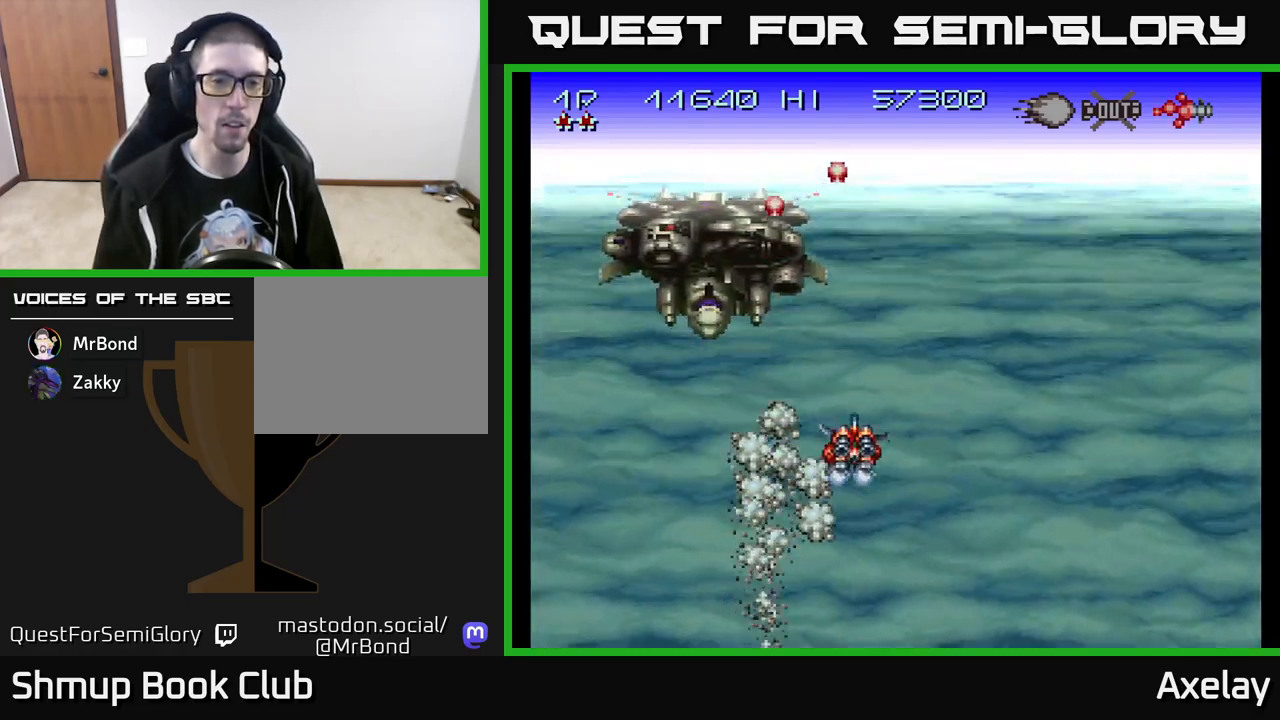
{"buttons": ["A", "X", "DPAD_UP", "DPAD_RIGHT"], "right_stick": "center", "events": [[83, "DPAD_RIGHT", "up"], [150, "DPAD_LEFT", "down"], [183, "DPAD_DOWN", "up"], [333, "DPAD_UP", "down"], [383, "DPAD_LEFT", "up"], [417, "DPAD_RIGHT", "down"]]}
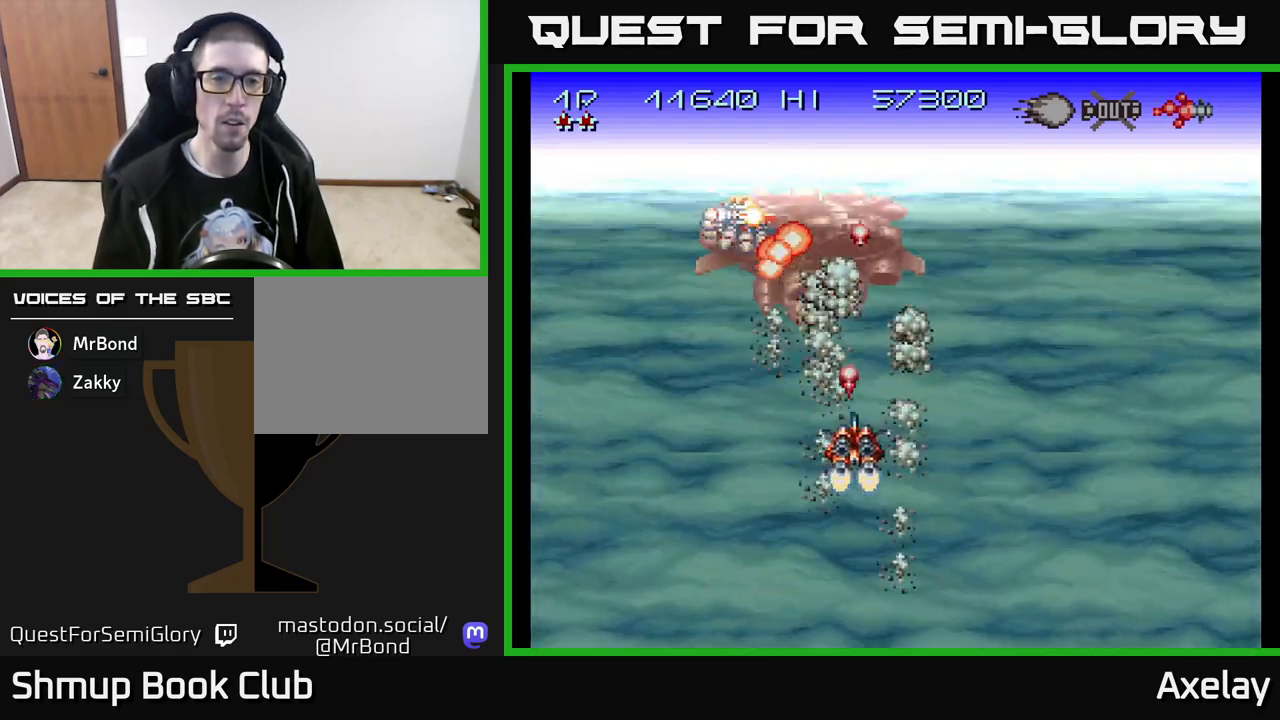
{"buttons": ["A", "X", "DPAD_DOWN"], "right_stick": "center", "events": [[67, "DPAD_UP", "up"], [117, "DPAD_RIGHT", "up"], [250, "DPAD_RIGHT", "down"], [367, "DPAD_DOWN", "down"], [400, "DPAD_RIGHT", "up"]]}
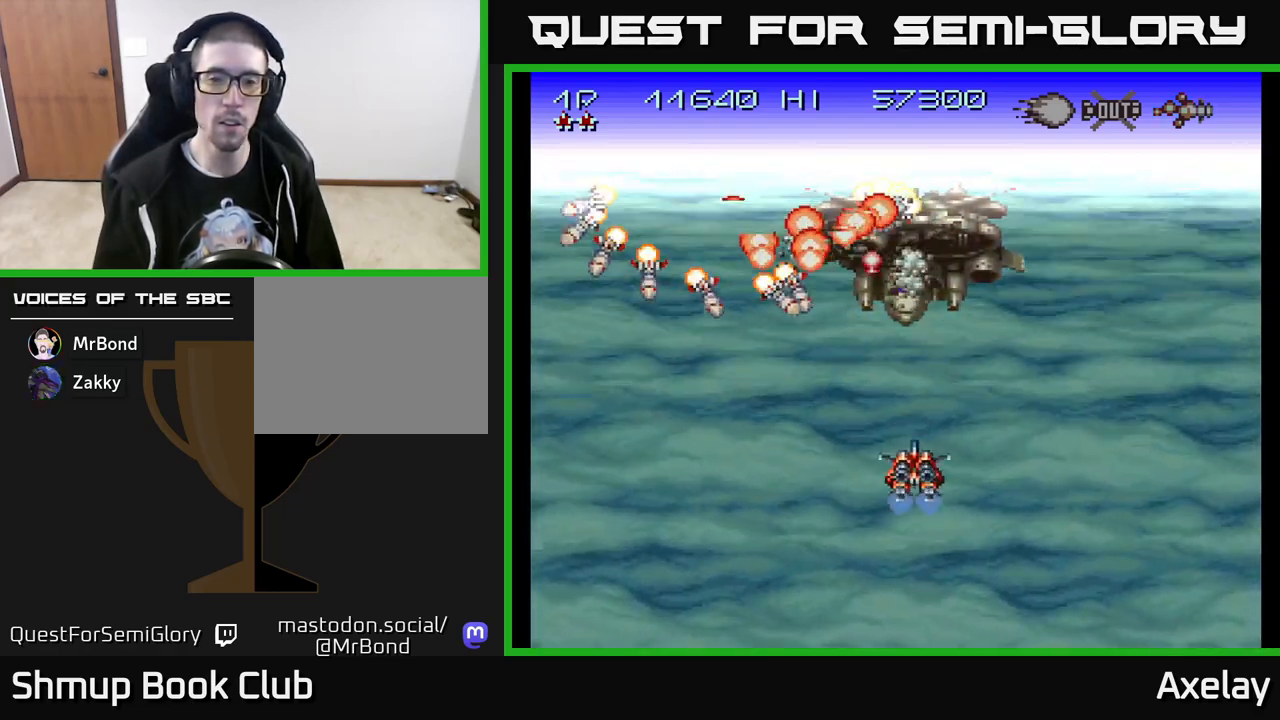
{"buttons": ["A", "X", "DPAD_LEFT"], "right_stick": "center", "events": [[83, "DPAD_DOWN", "up"], [100, "DPAD_LEFT", "down"]]}
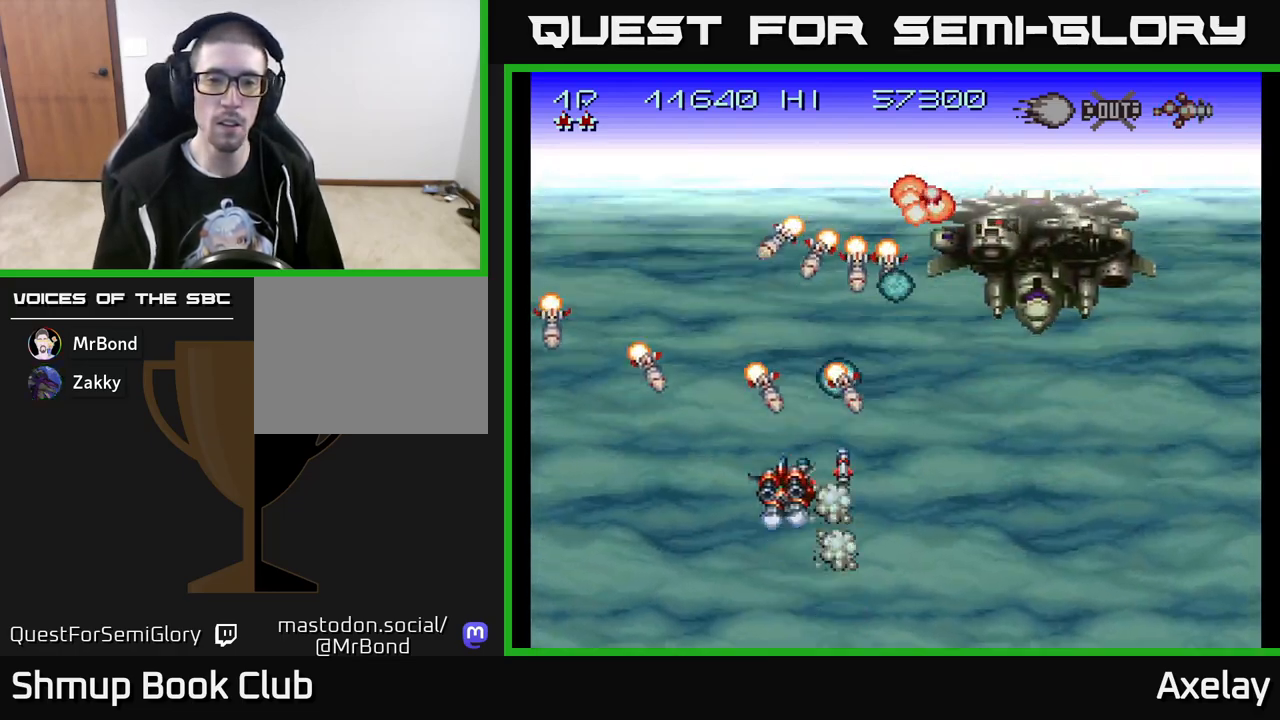
{"buttons": ["A", "DPAD_RIGHT"], "right_stick": "center", "events": [[133, "DPAD_DOWN", "down"], [167, "DPAD_LEFT", "up"], [200, "DPAD_RIGHT", "down"], [317, "X", "up"], [367, "DPAD_RIGHT", "up"], [450, "DPAD_RIGHT", "down"], [500, "DPAD_DOWN", "up"]]}
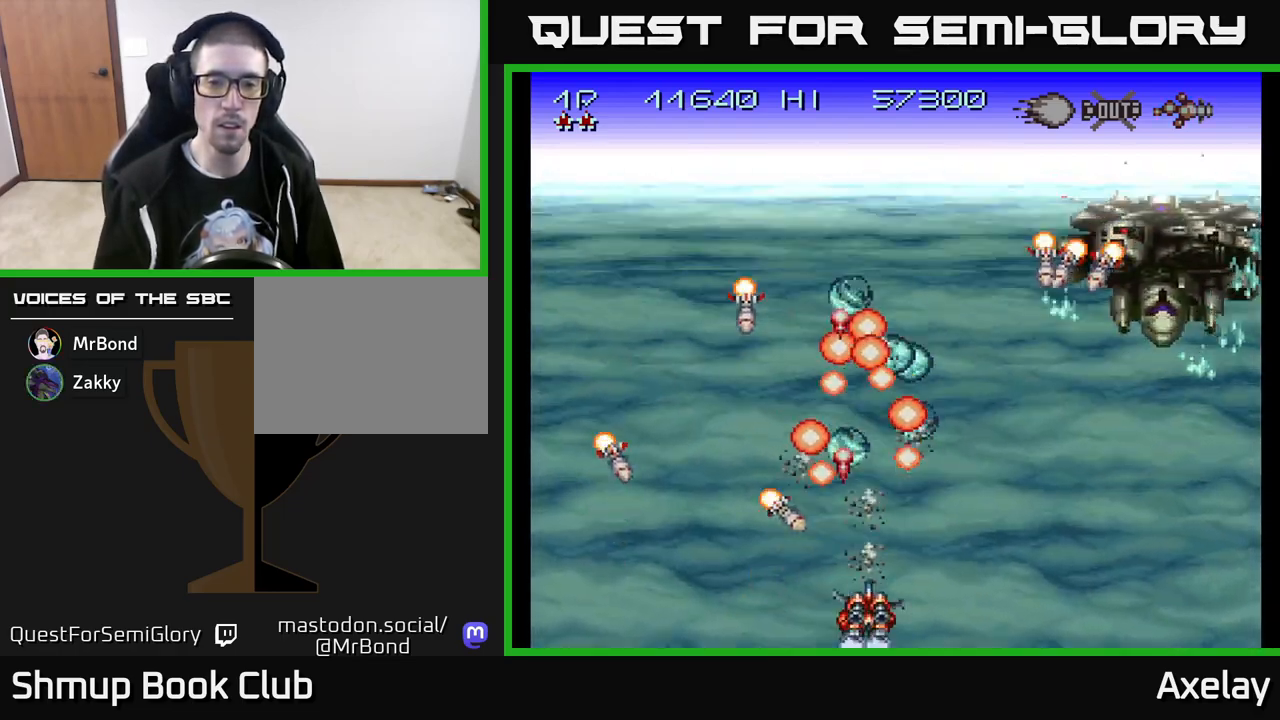
{"buttons": ["A", "X", "DPAD_UP", "DPAD_RIGHT"], "right_stick": "center", "events": [[400, "DPAD_UP", "down"], [417, "X", "down"]]}
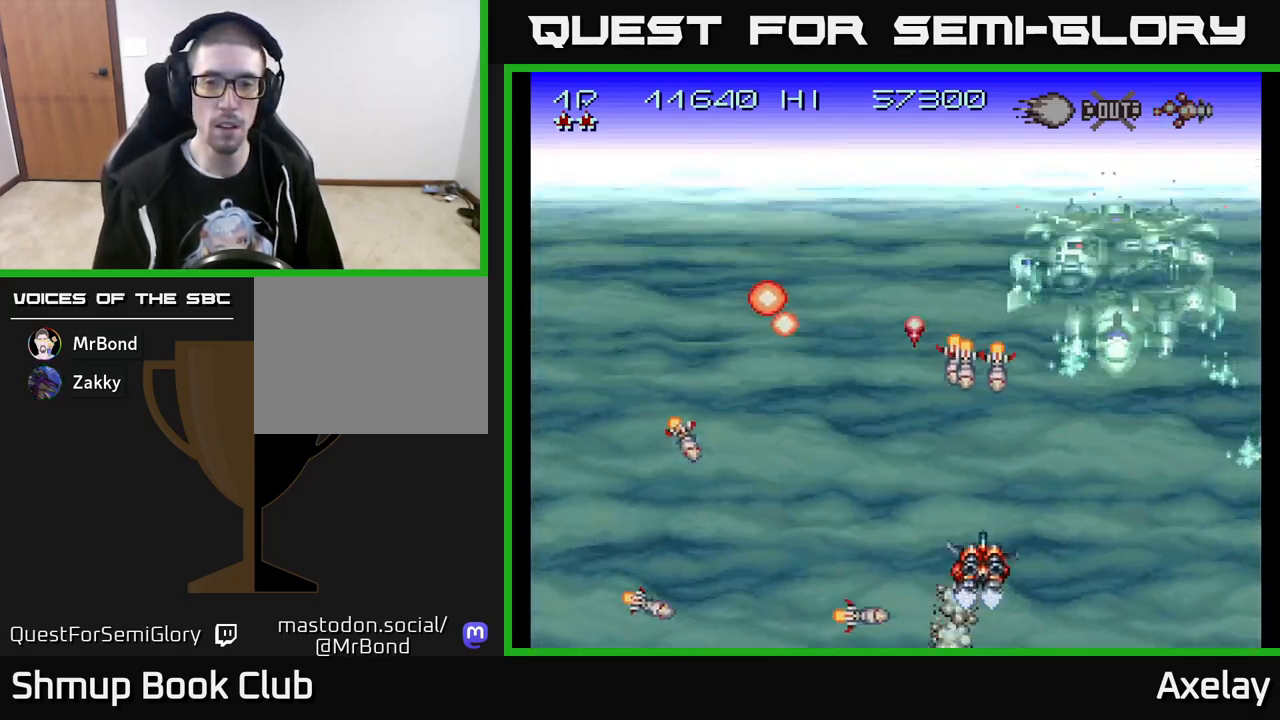
{"buttons": ["A", "DPAD_UP"], "right_stick": "center", "events": [[50, "DPAD_UP", "up"], [417, "X", "up"], [450, "DPAD_RIGHT", "up"], [450, "DPAD_UP", "down"]]}
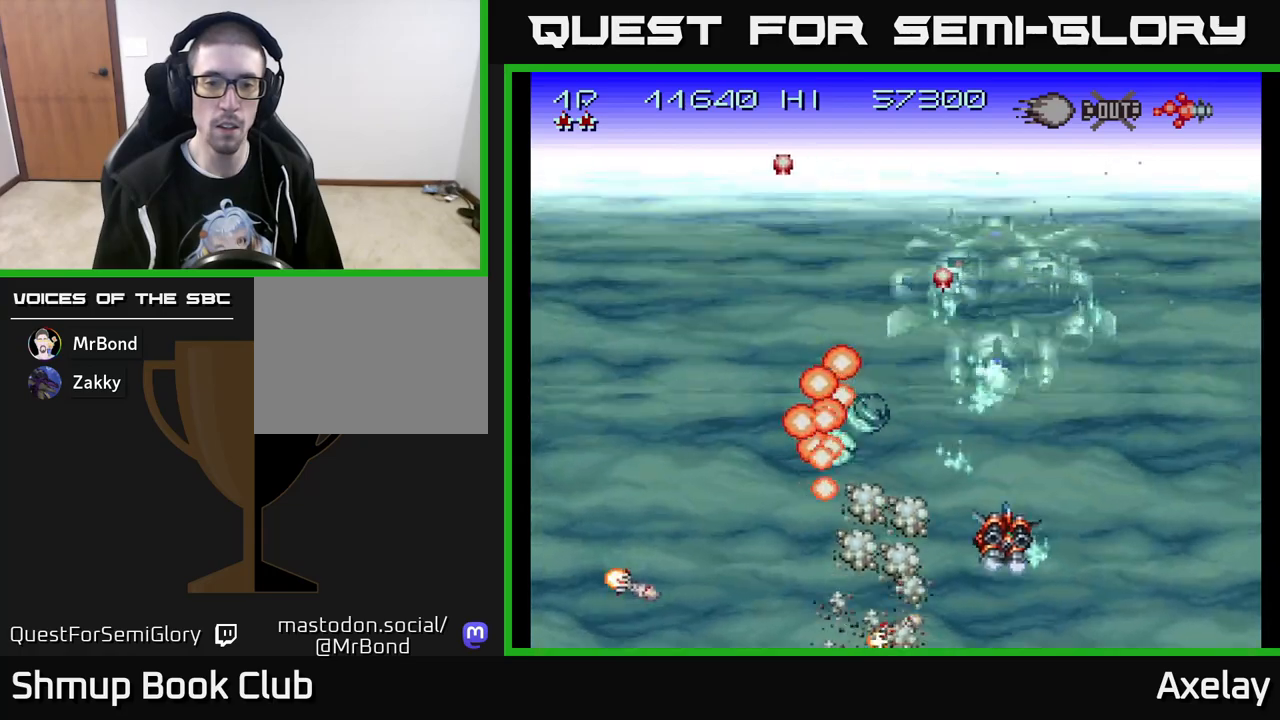
{"buttons": ["A", "DPAD_LEFT"], "right_stick": "center", "events": [[17, "DPAD_LEFT", "down"], [117, "A", "up"], [150, "DPAD_UP", "up"], [183, "A", "down"]]}
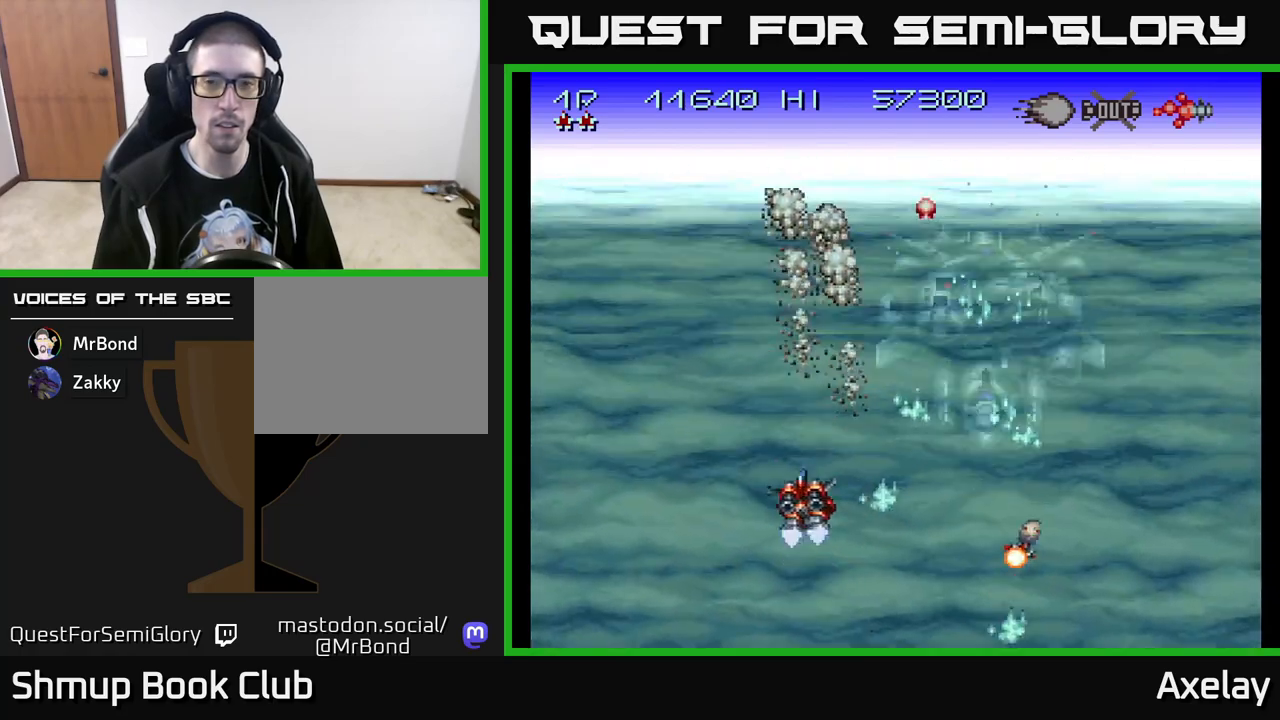
{"buttons": ["A"], "right_stick": "center", "events": [[67, "DPAD_LEFT", "up"], [83, "DPAD_DOWN", "down"], [100, "DPAD_RIGHT", "down"], [250, "DPAD_RIGHT", "up"], [283, "DPAD_DOWN", "up"]]}
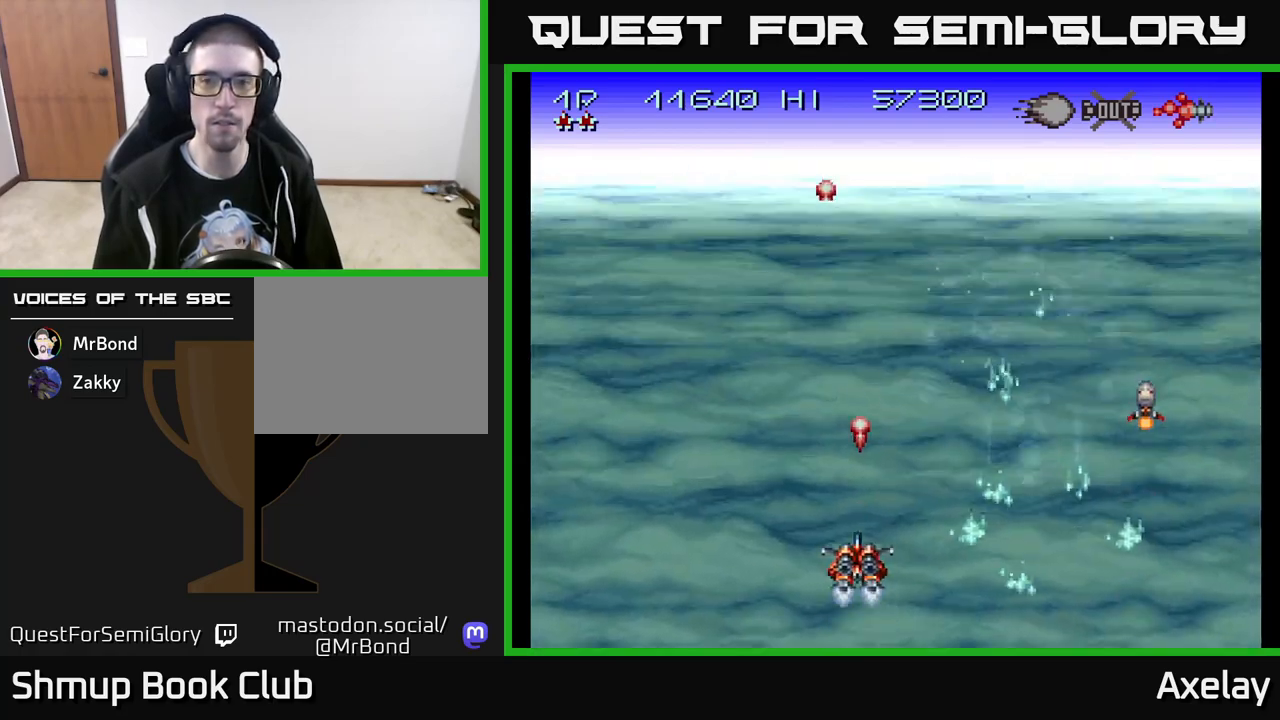
{"buttons": ["A", "DPAD_RIGHT"], "right_stick": "center", "events": [[50, "DPAD_RIGHT", "down"], [267, "DPAD_RIGHT", "up"], [433, "DPAD_RIGHT", "down"]]}
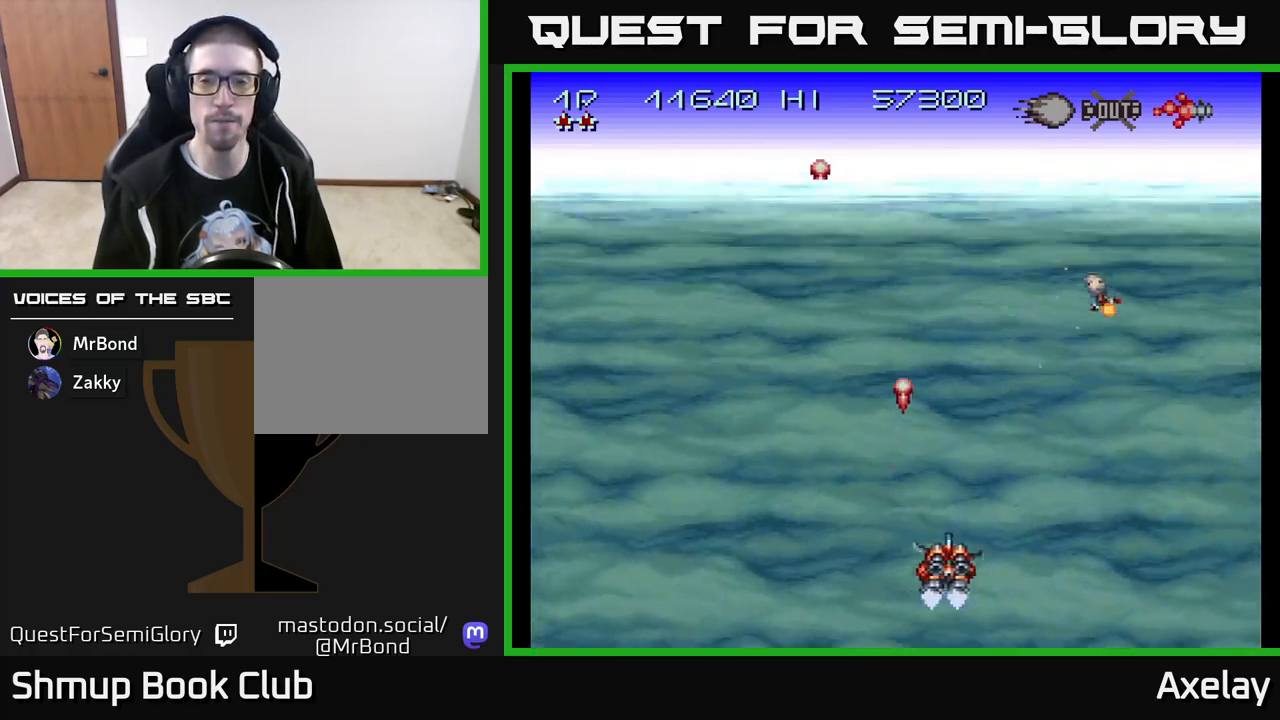
{"buttons": ["A", "DPAD_UP", "DPAD_LEFT"], "right_stick": "center", "events": [[100, "DPAD_RIGHT", "up"], [267, "DPAD_RIGHT", "down"], [333, "DPAD_UP", "down"], [350, "DPAD_RIGHT", "up"], [417, "DPAD_LEFT", "down"]]}
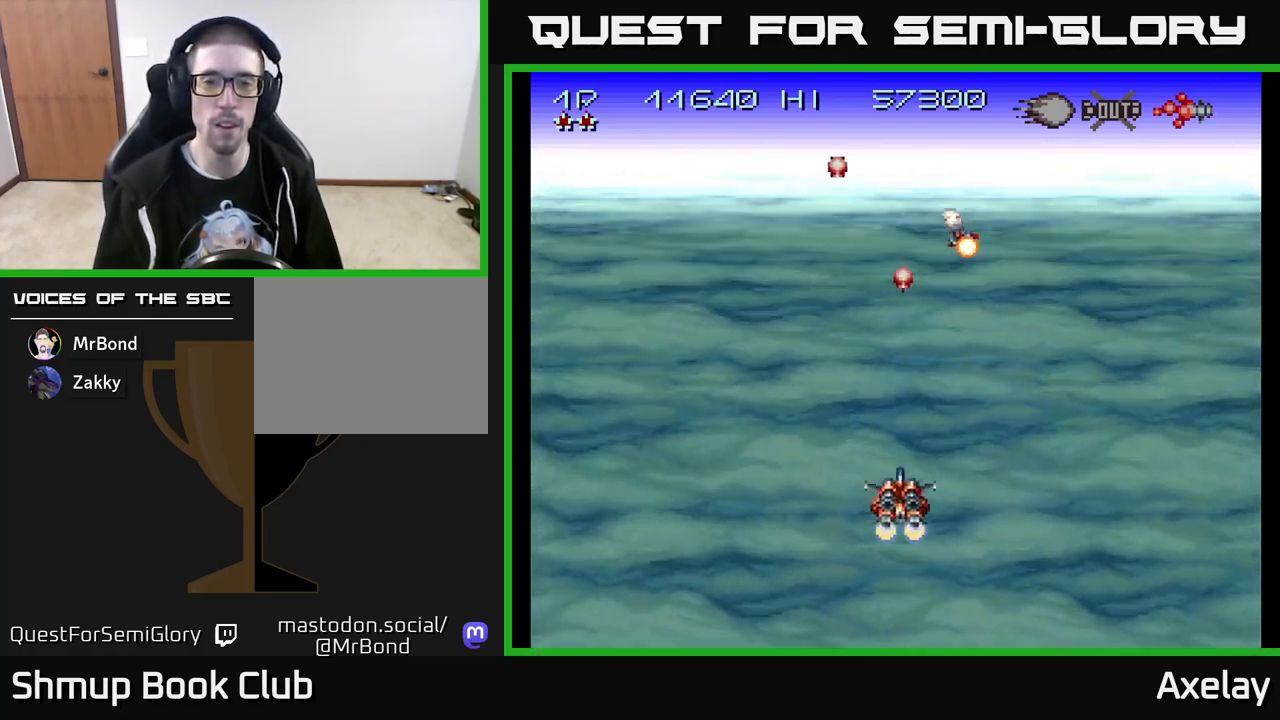
{"buttons": ["A", "DPAD_RIGHT"], "right_stick": "center", "events": [[167, "DPAD_UP", "up"], [300, "DPAD_LEFT", "up"], [333, "DPAD_RIGHT", "down"]]}
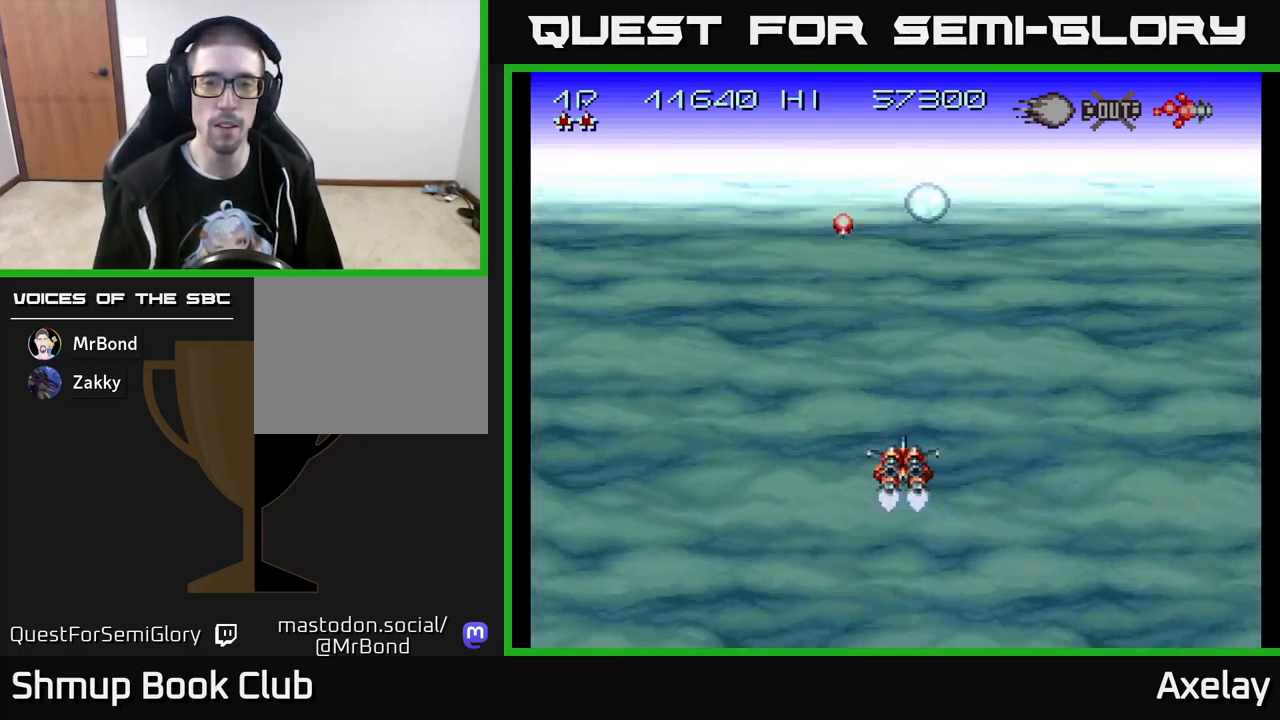
{"buttons": ["A"], "right_stick": "center", "events": [[83, "DPAD_DOWN", "down"], [117, "DPAD_RIGHT", "up"], [367, "DPAD_DOWN", "up"]]}
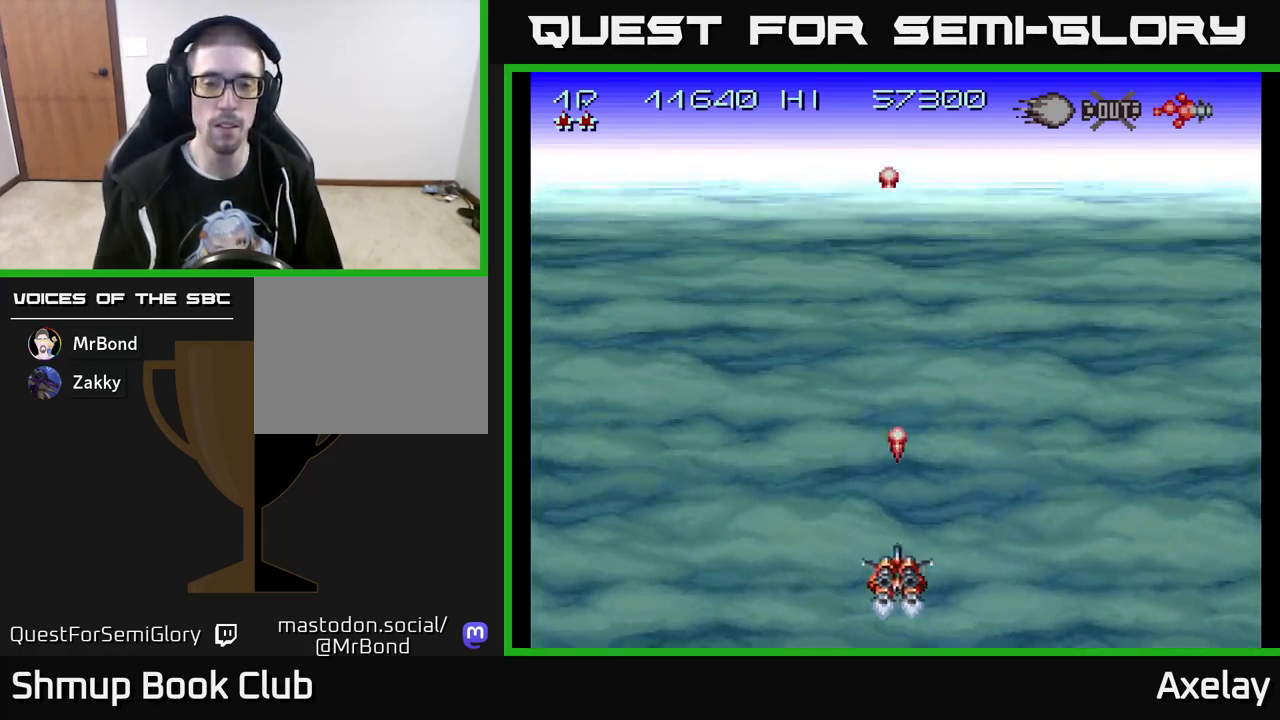
{"buttons": ["A", "DPAD_UP", "DPAD_LEFT"], "right_stick": "center", "events": [[117, "A", "up"], [317, "DPAD_LEFT", "down"], [333, "DPAD_UP", "down"], [467, "A", "down"]]}